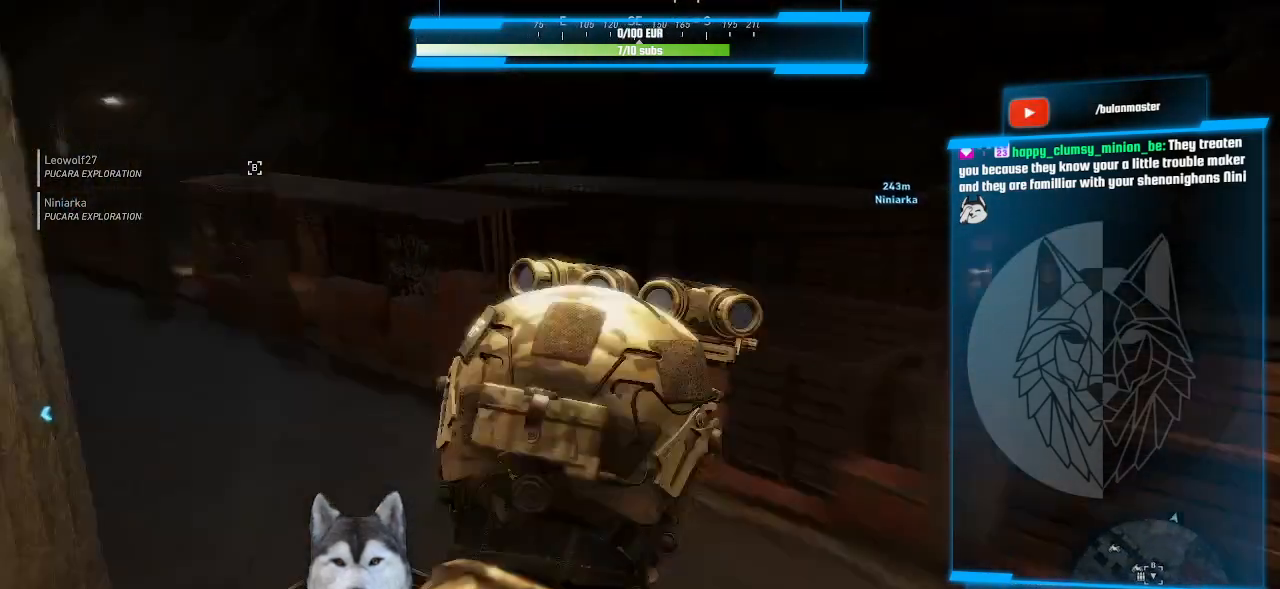
Gameplay with keyboard and mouse; each line is a JSON object with the keys and mouse buttons held at the frame after it. "events" lists presses ("down") and releases ("up") of ".", "/", "0", "1", "2", "3", "4", "5", "6", "7", "8", "9", "a", "alt_l", "alt_r", "b", "backslash", "backspace", "c", "caps_lock", "comma", "ctrl_l", "ctrl_r", "d", "e", "equals", "f", "g", "h", "i", "j", "k", "l", "lbracket", "m", "minus", "n", "o", "p", "q", "quote", "r", "rbracket", "return", "s", "semicolon", "shift_l", "shift_r", "space", "t", "tab", "tilde", "u", "v", "w", "x", "y", "z", "mouse_left", "mouse_wheel" and "mouse_right" between this image and that frame as [ms after this image, input, new state], when the widget could be followed in between. "mouse_left", "mouse_wheel", "mouse_right" = the "left", "wheel", "right" buttons of the "mouse" list. No other keys are recorded. "wheel" means that the mouse wheel is clicked or scrolled. Not read: mouse_move.
{"keys": ["w"], "mouse": []}
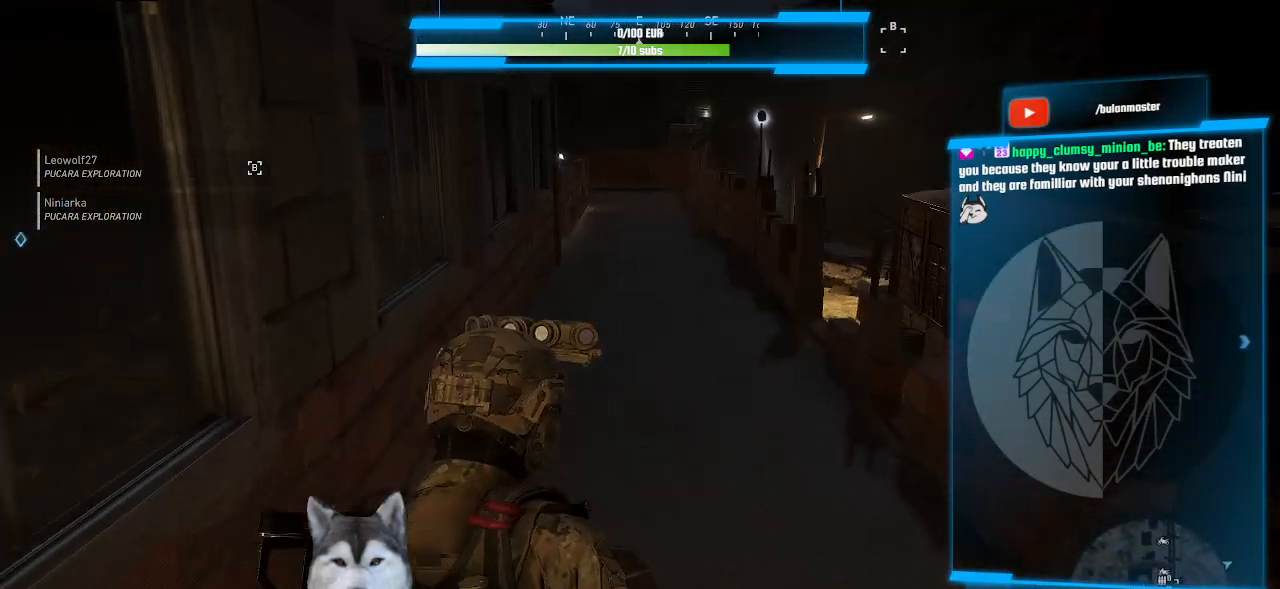
{"keys": ["w"], "mouse": [], "events": [[233, "d", "down"], [300, "d", "up"]]}
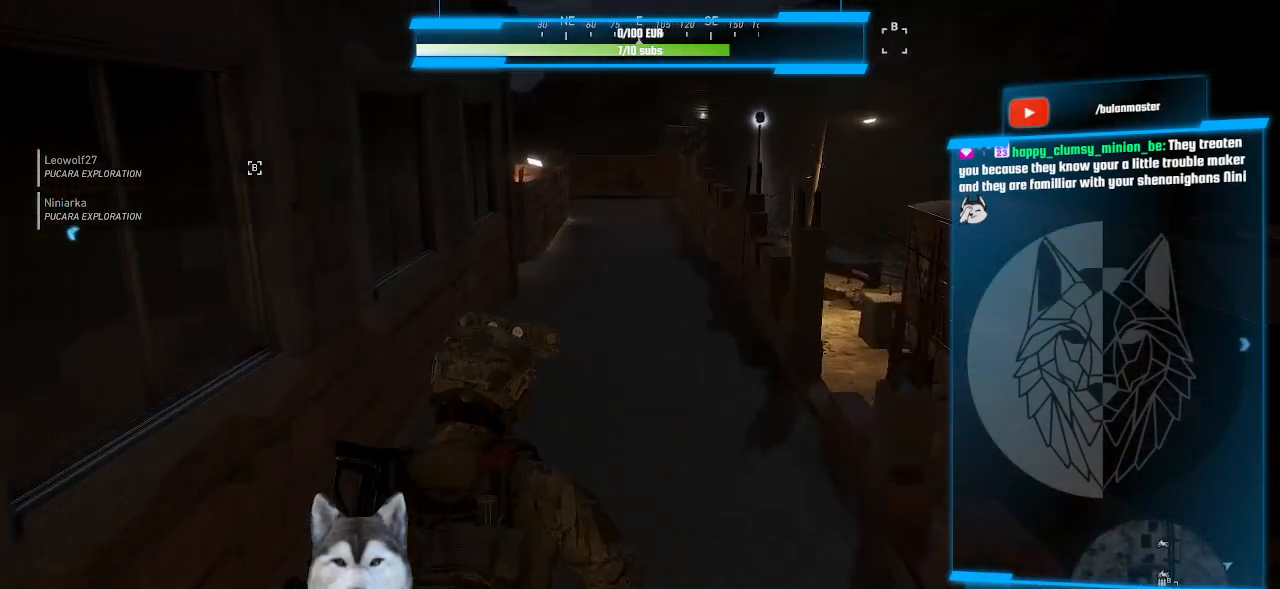
{"keys": ["w"], "mouse": [], "events": []}
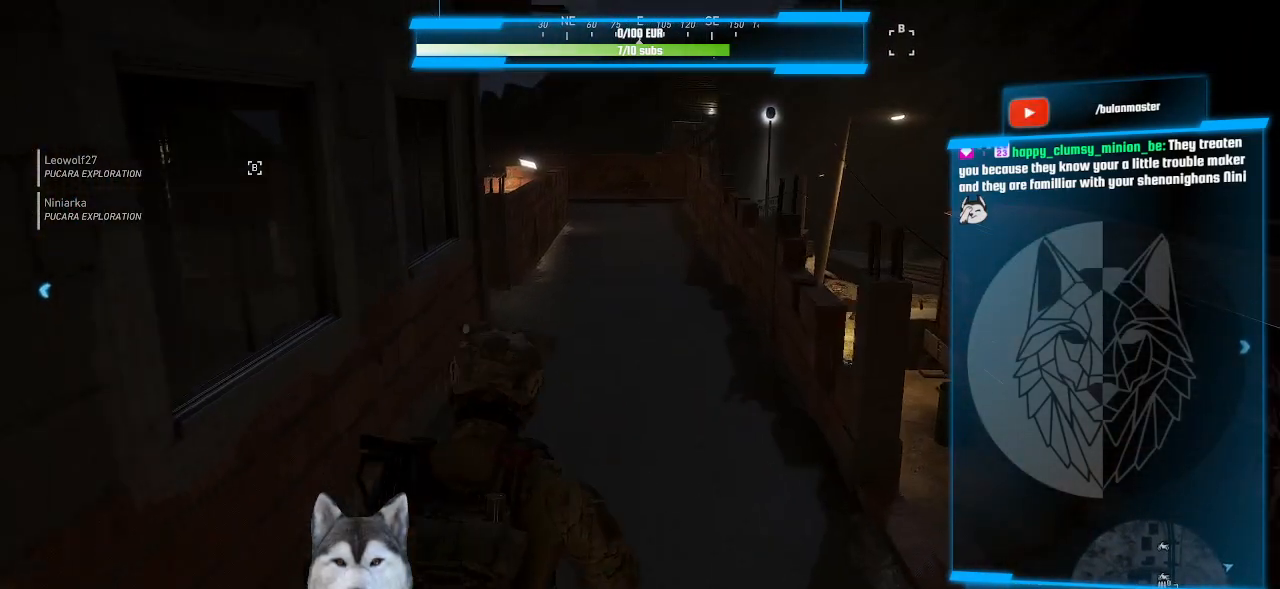
{"keys": ["w"], "mouse": [], "events": []}
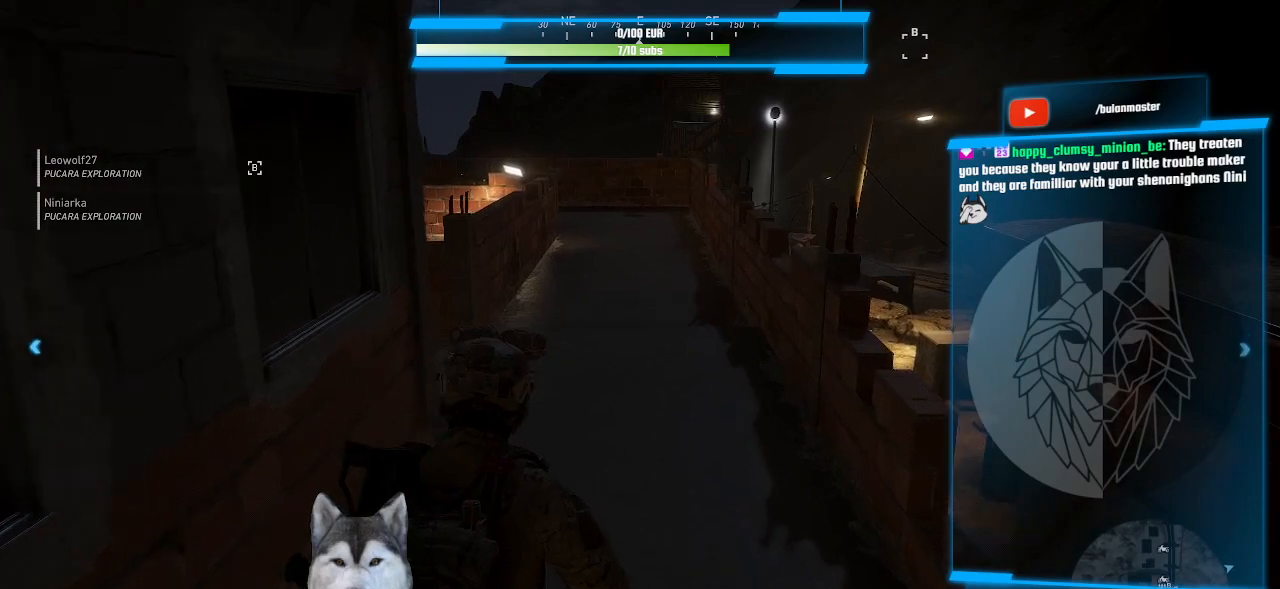
{"keys": ["d", "w"], "mouse": [], "events": [[233, "d", "down"]]}
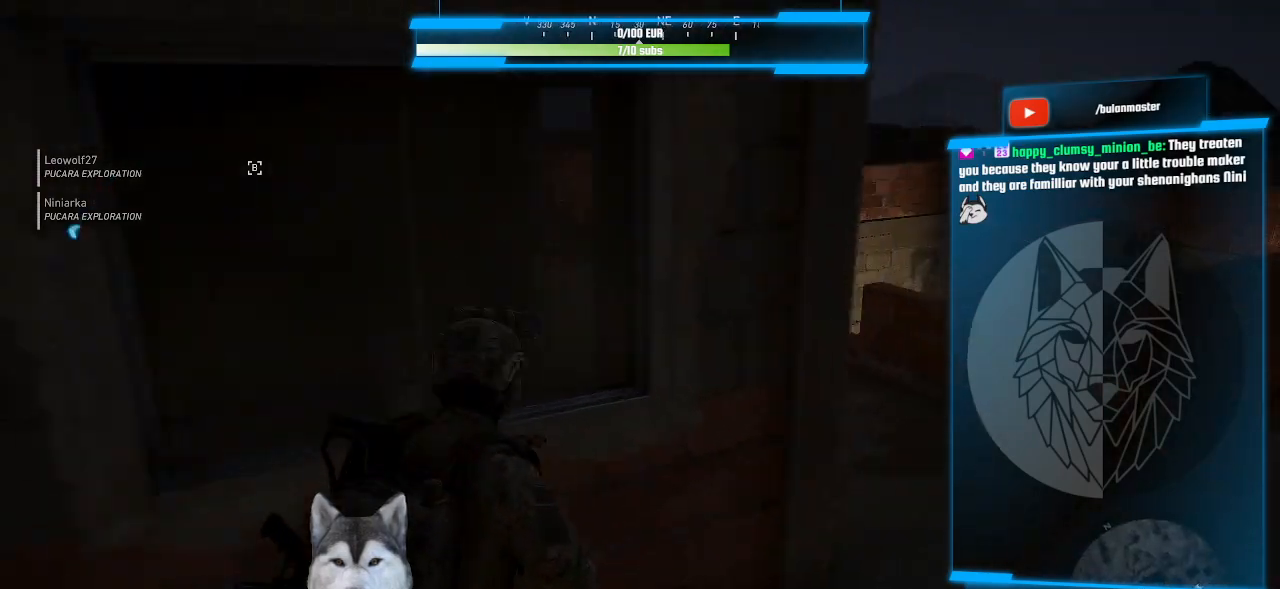
{"keys": ["d", "w"], "mouse": [], "events": []}
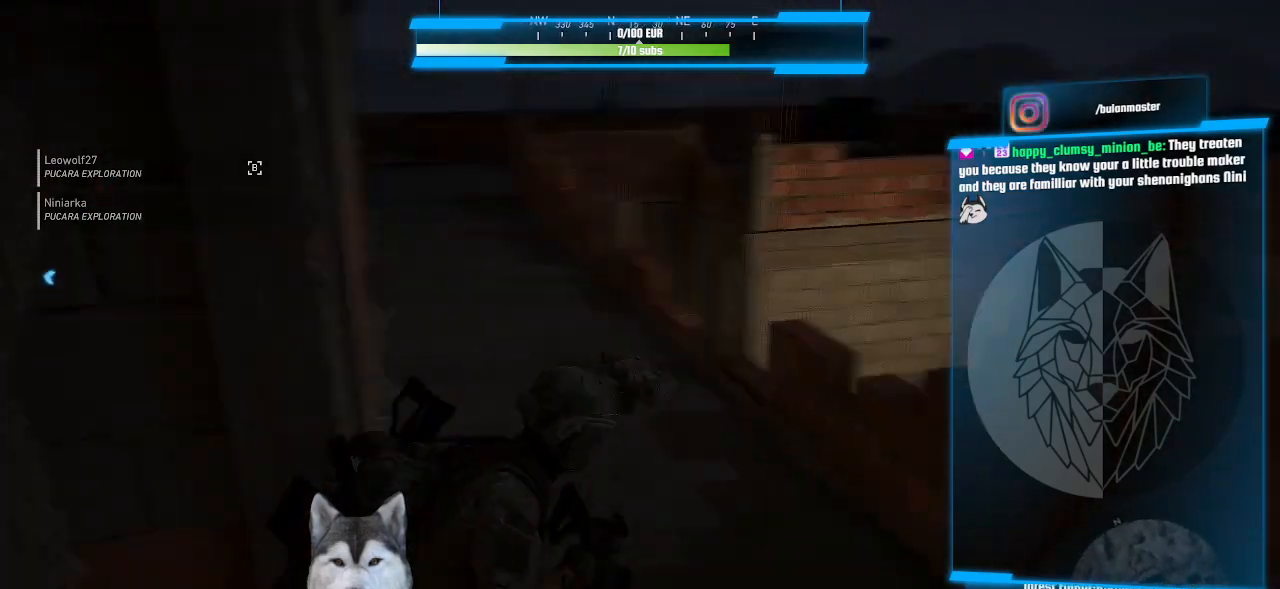
{"keys": ["d", "w"], "mouse": [], "events": [[100, "d", "up"], [500, "d", "down"]]}
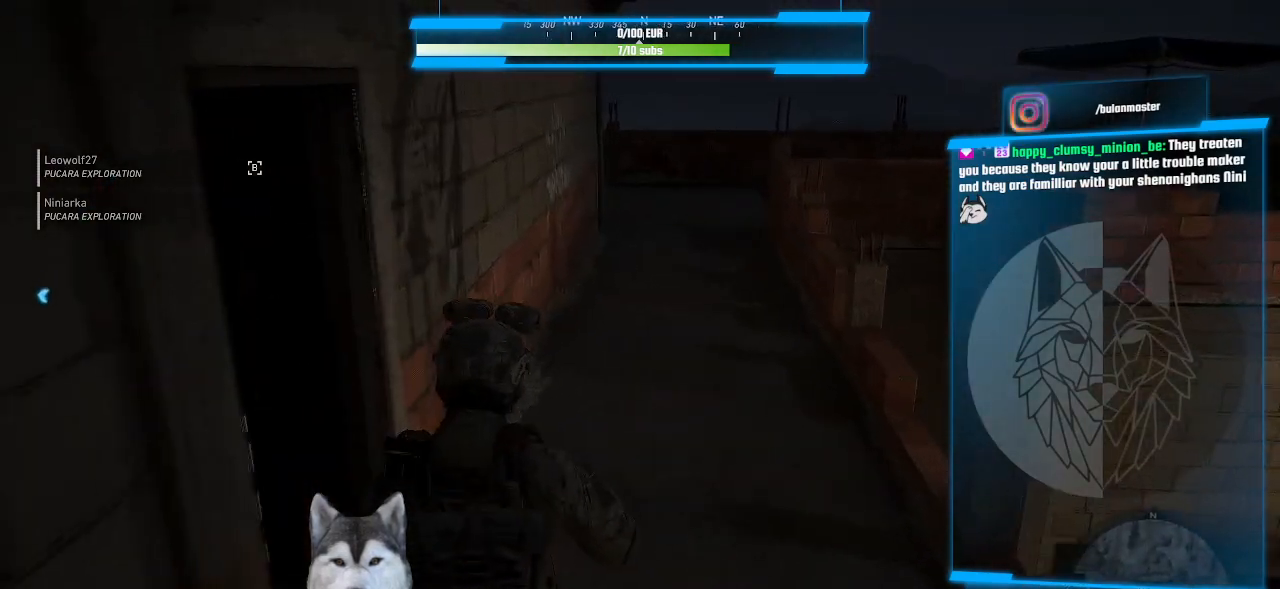
{"keys": ["w"], "mouse": [], "events": [[133, "d", "up"]]}
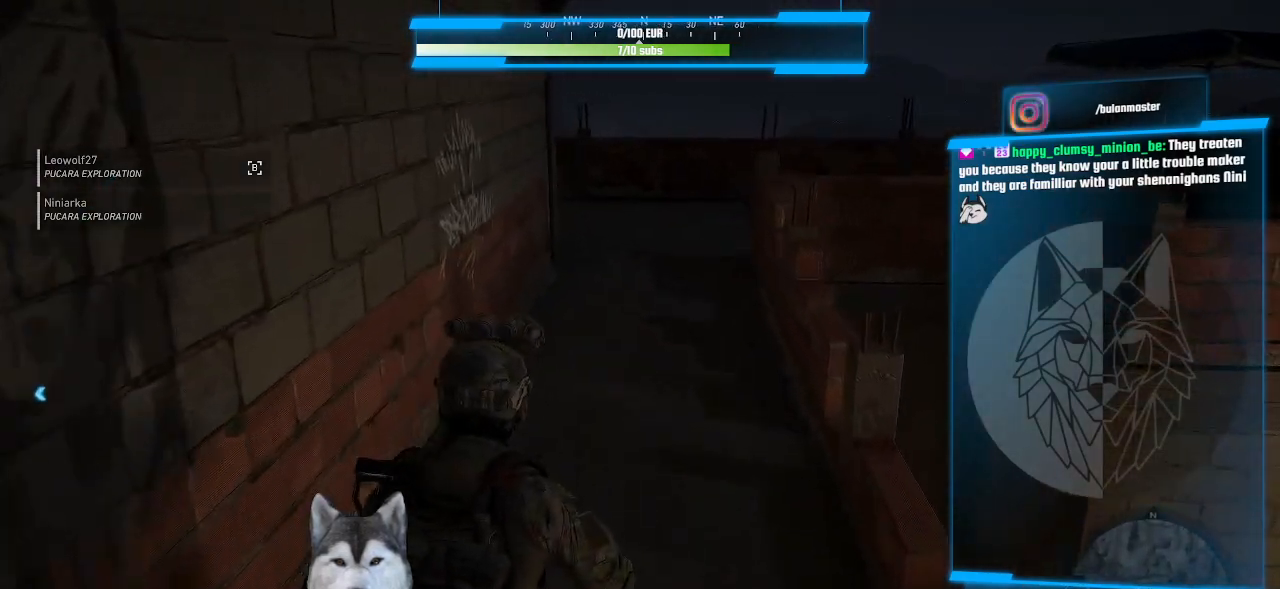
{"keys": ["w"], "mouse": [], "events": []}
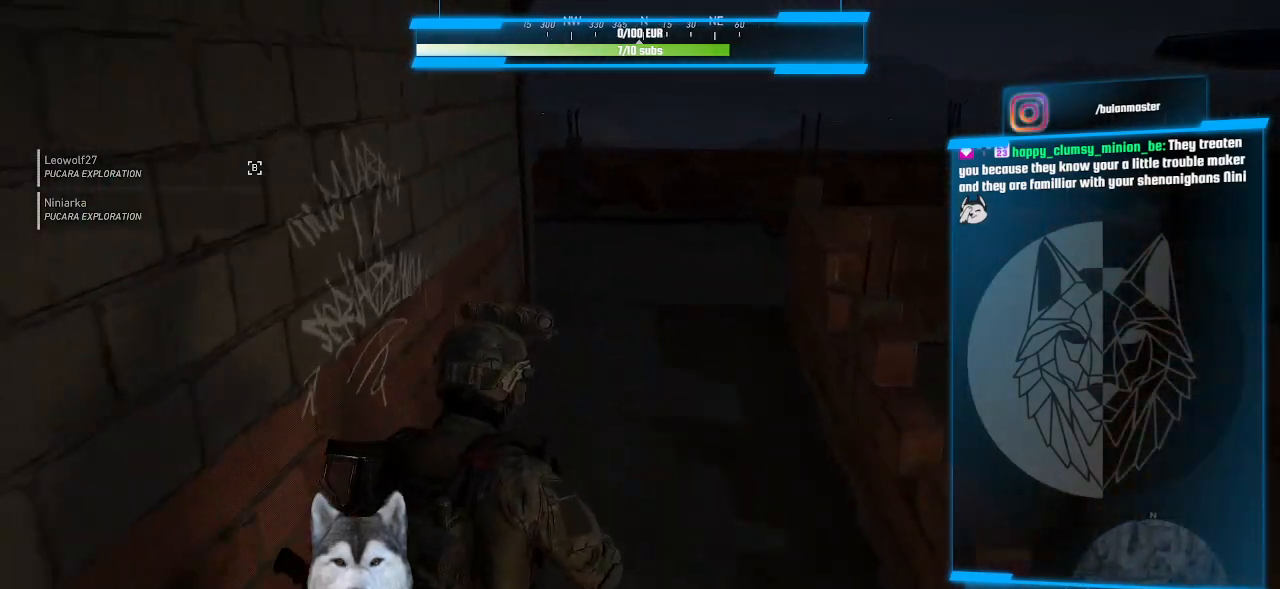
{"keys": ["w"], "mouse": [], "events": []}
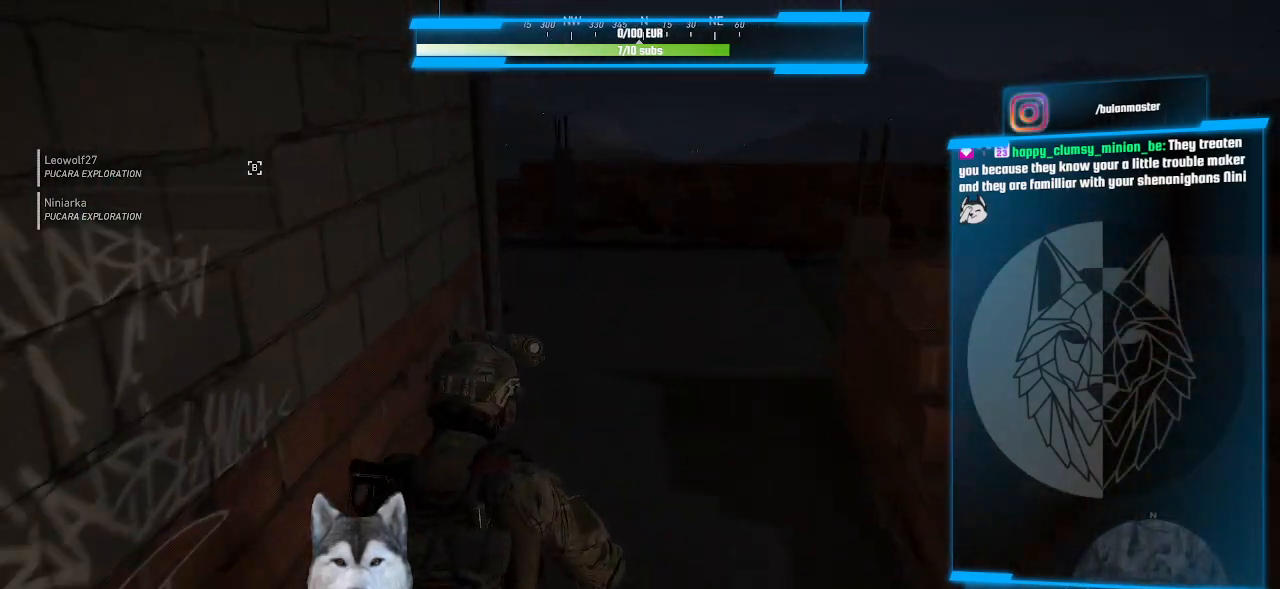
{"keys": ["d", "w"], "mouse": [], "events": [[100, "d", "down"]]}
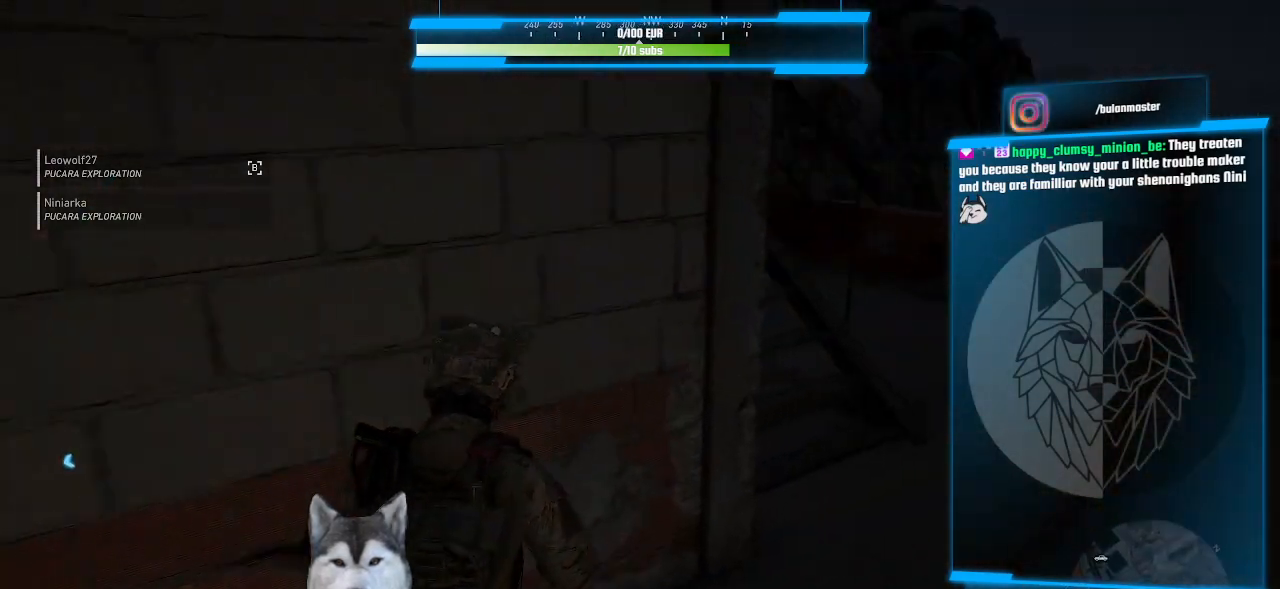
{"keys": ["d", "w"], "mouse": [], "events": []}
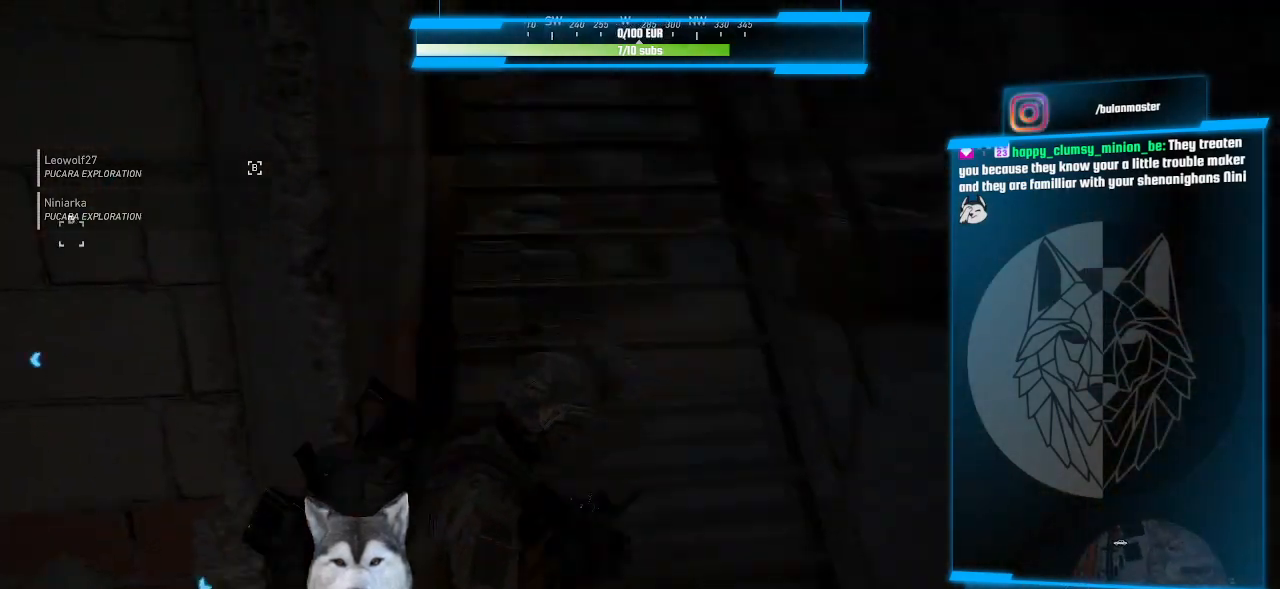
{"keys": ["w"], "mouse": [], "events": [[166, "d", "up"]]}
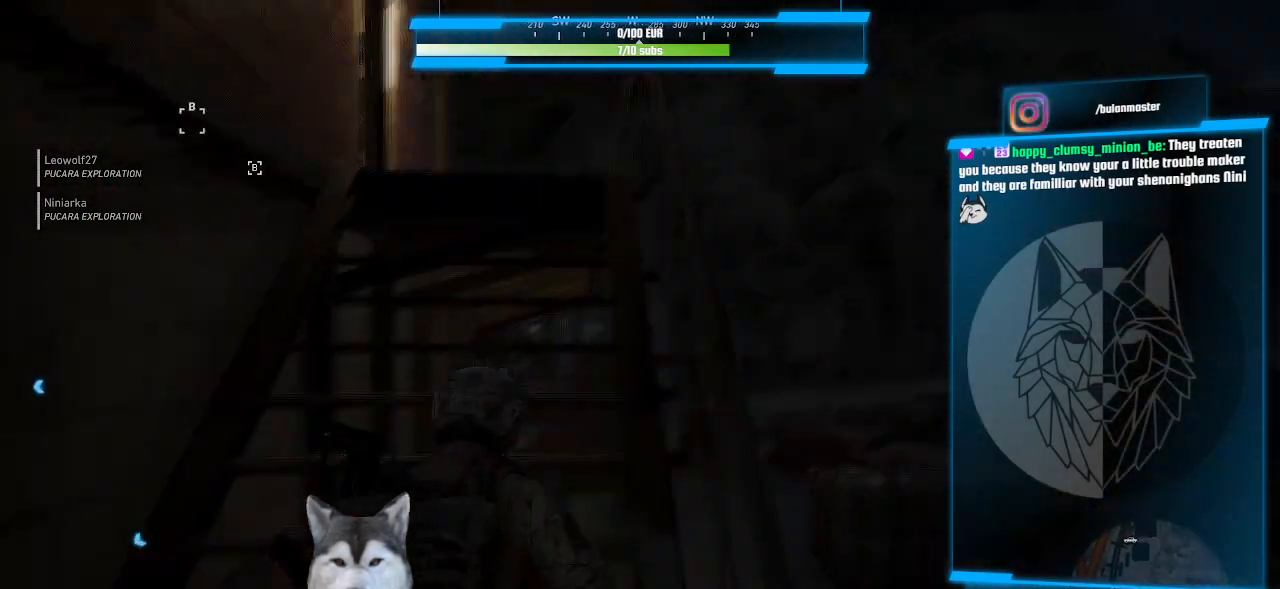
{"keys": ["w"], "mouse": [], "events": []}
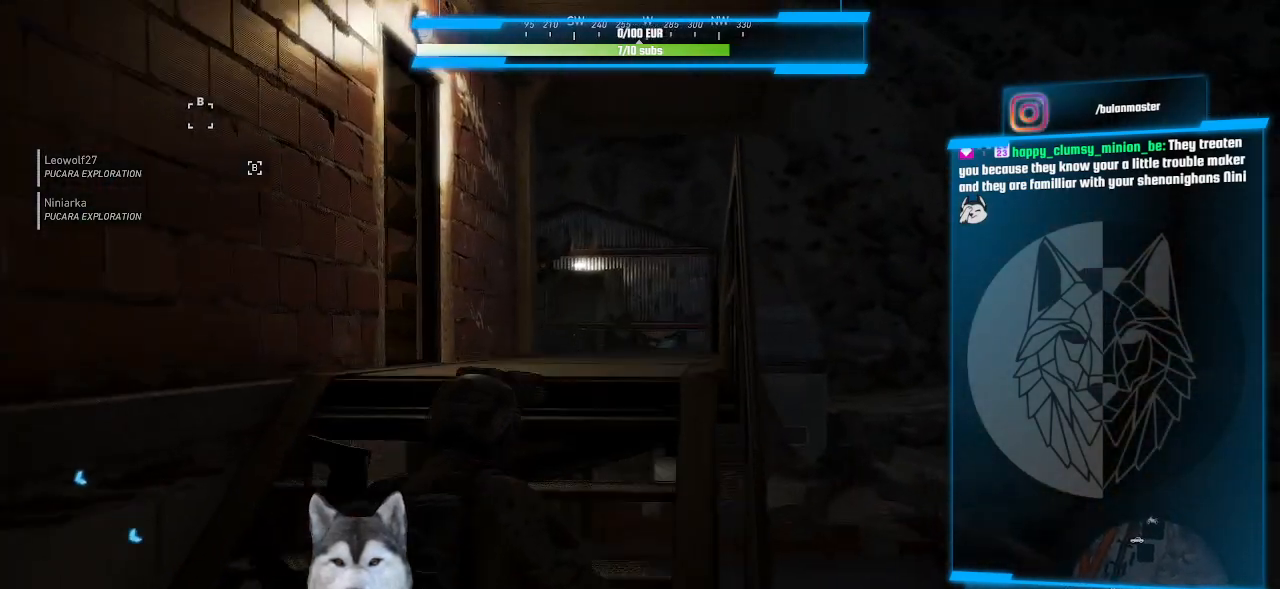
{"keys": ["w"], "mouse": [], "events": [[166, "r", "down"], [233, "r", "up"], [366, "r", "down"], [433, "r", "up"]]}
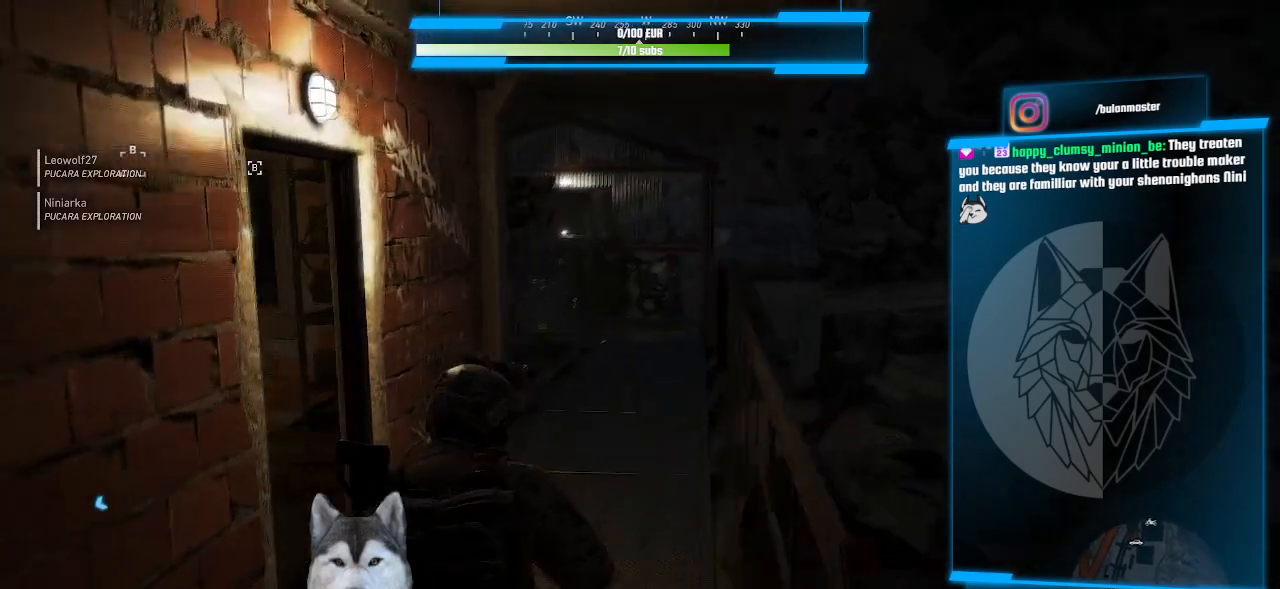
{"keys": ["w"], "mouse": [], "events": [[33, "r", "down"], [133, "r", "up"]]}
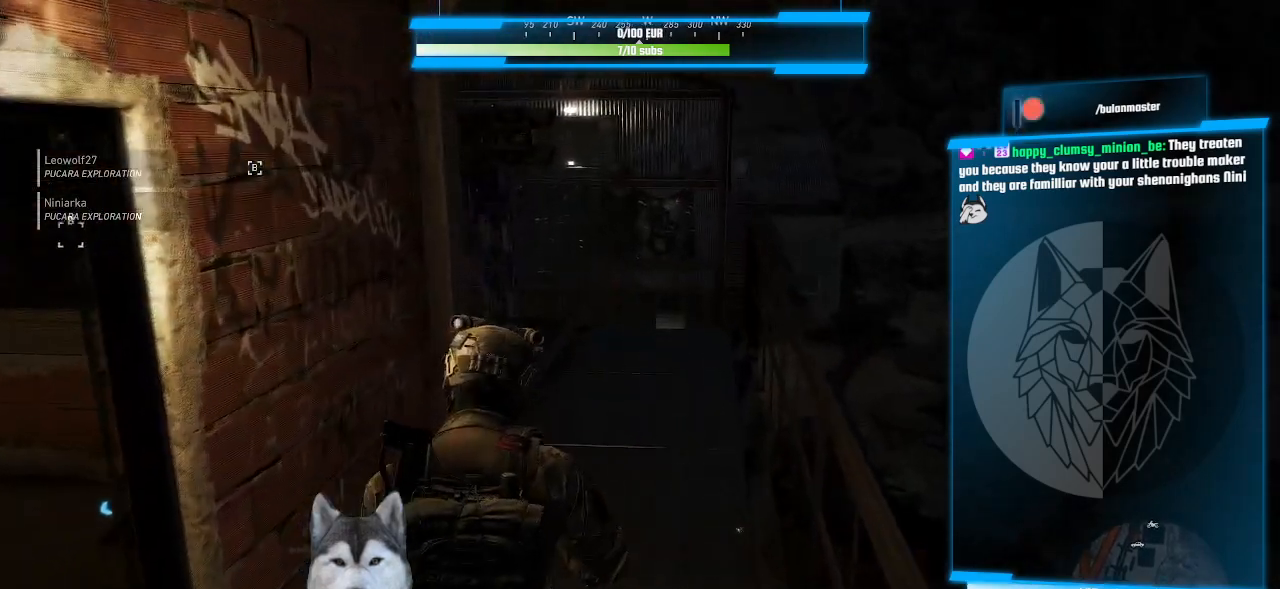
{"keys": ["d", "w"], "mouse": [], "events": [[500, "d", "down"]]}
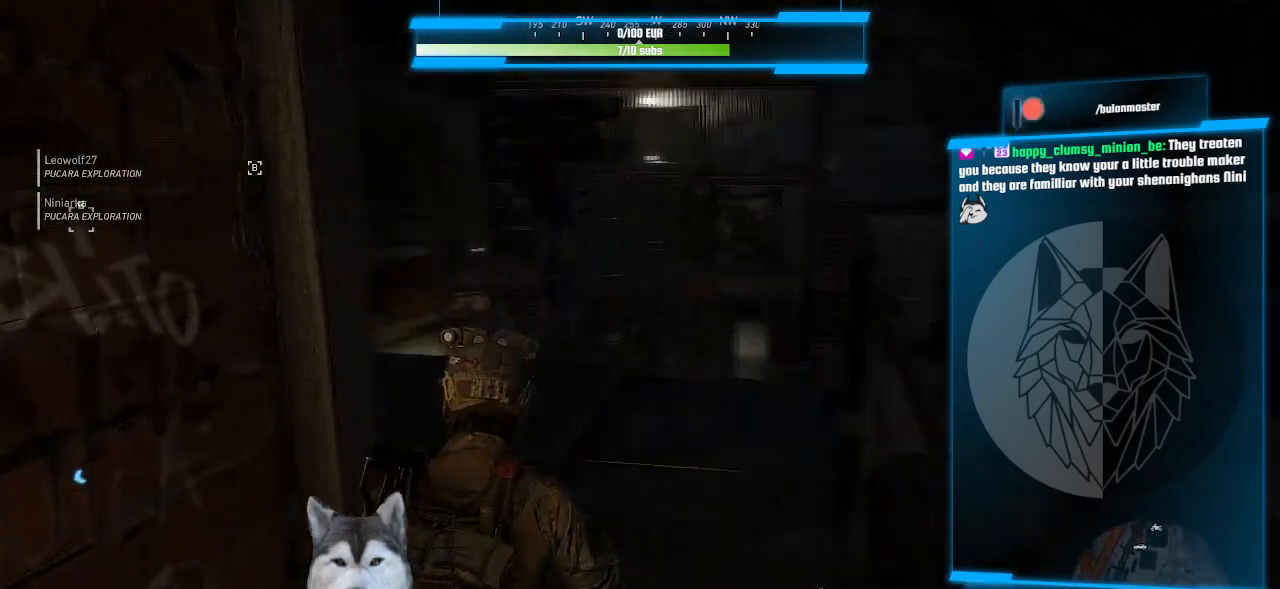
{"keys": ["d", "w"], "mouse": [], "events": []}
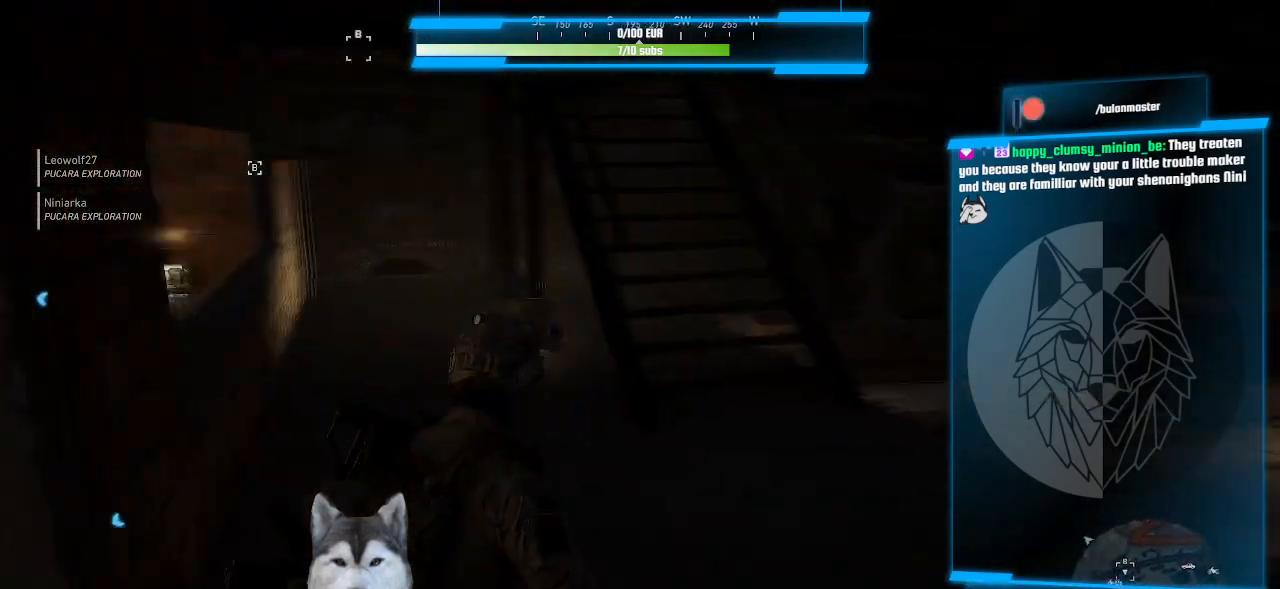
{"keys": ["d", "w"], "mouse": [], "events": [[66, "w", "up"], [400, "w", "down"]]}
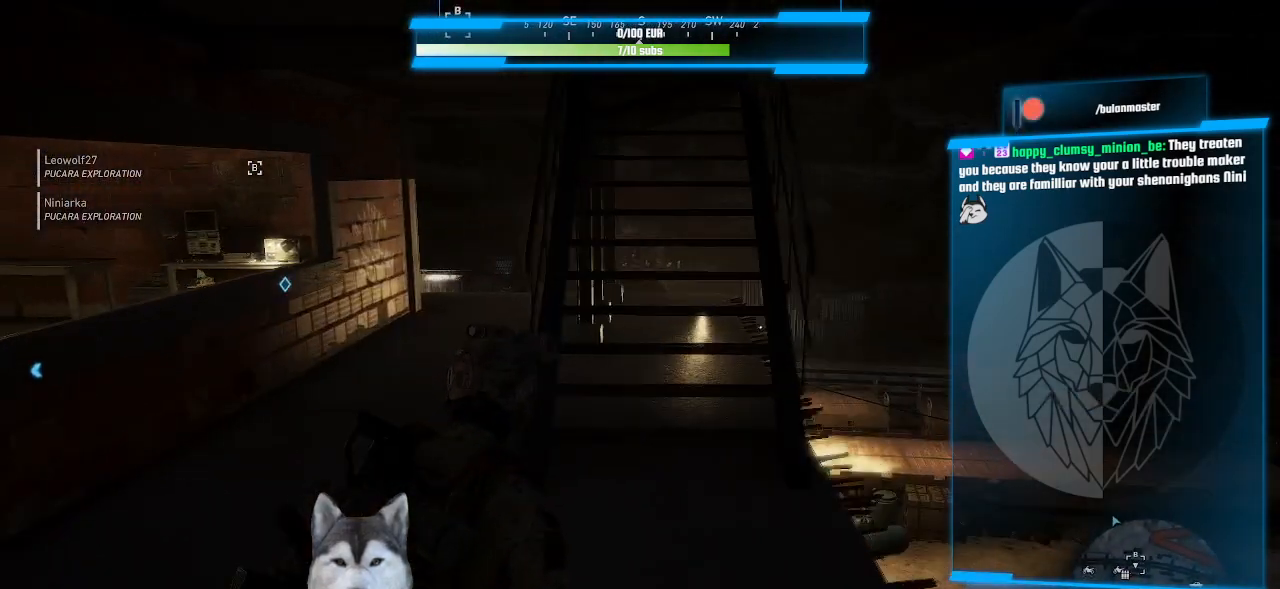
{"keys": ["w"], "mouse": []}
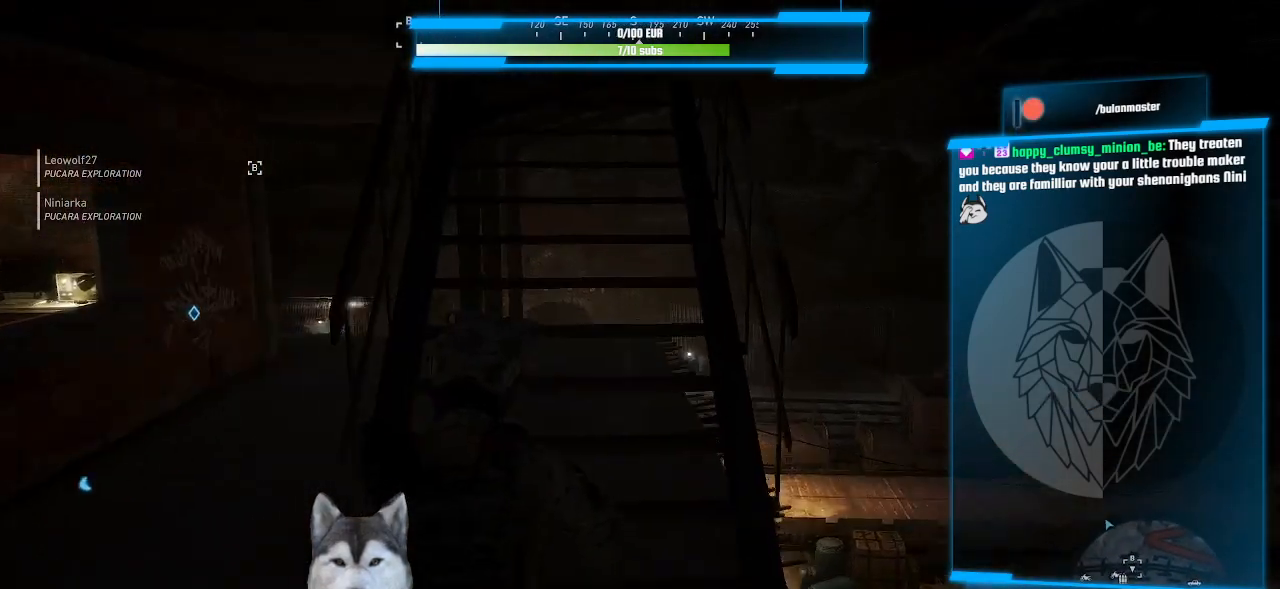
{"keys": ["w"], "mouse": [], "events": []}